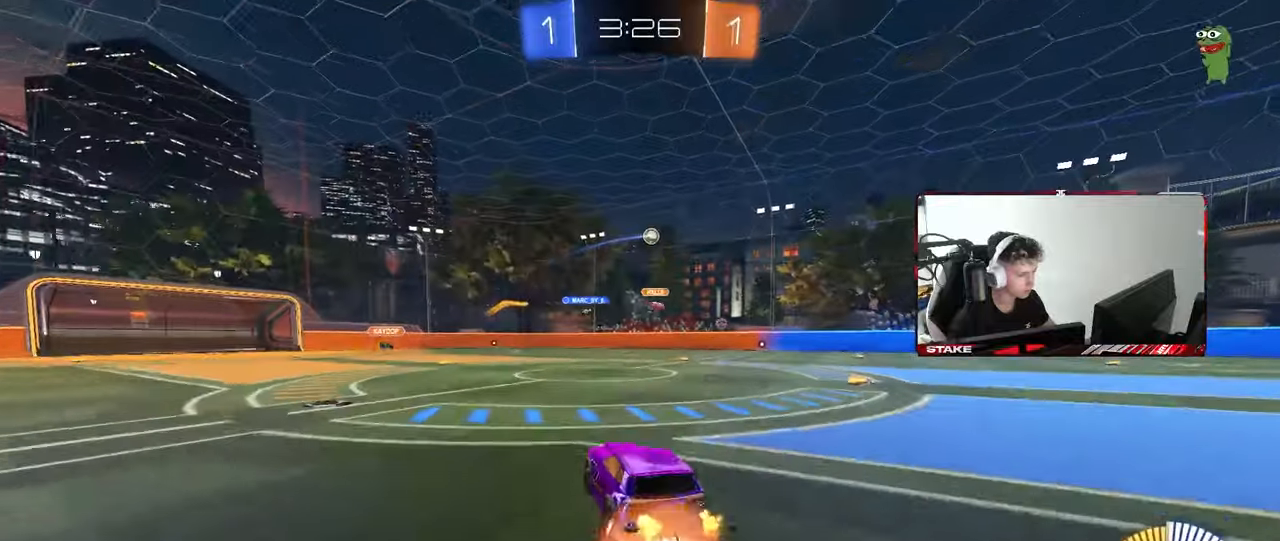
Gameplay with keyboard and mouse; each line is a JSON object with the keys and mouse buttons held at the frame after it. "events" lists presses ("down") and releases ("up") of "1", "2", "3", "4", "5", "a", "alt", "c", "caps_lock", "ctrl", "d", "e", "f", "g", "q", "r", "s", "shift", "space", "t", "v", "w", "x", "z", "mouse_left", "mouse_wheel" and "mouse_right" between this image and that frame as [ms after this image, input, new state], when the widget could be followed in between. "mouse_left", "mouse_wheel", "mouse_right" = the "left", "wheel", "right" buttons of the "mouse" list. No other keys are recorded. "wheel" means that the mouse wheel is clicked or scrolled. "mouse_move" is the direction in which the mouse moves at that frame (one of eight, or "still"), when it could be read. Not read: tab.
{"keys": ["a", "s", "shift"], "mouse": [], "mouse_move": "up-right", "events": [[100, "d", "down"], [150, "d", "up"], [150, "mouse_left", "down"], [200, "mouse_right", "up"], [200, "s", "up"], [250, "mouse_right", "down"], [283, "a", "down"], [283, "s", "down"], [283, "shift", "down"], [433, "mouse_right", "up"], [483, "mouse_left", "up"]]}
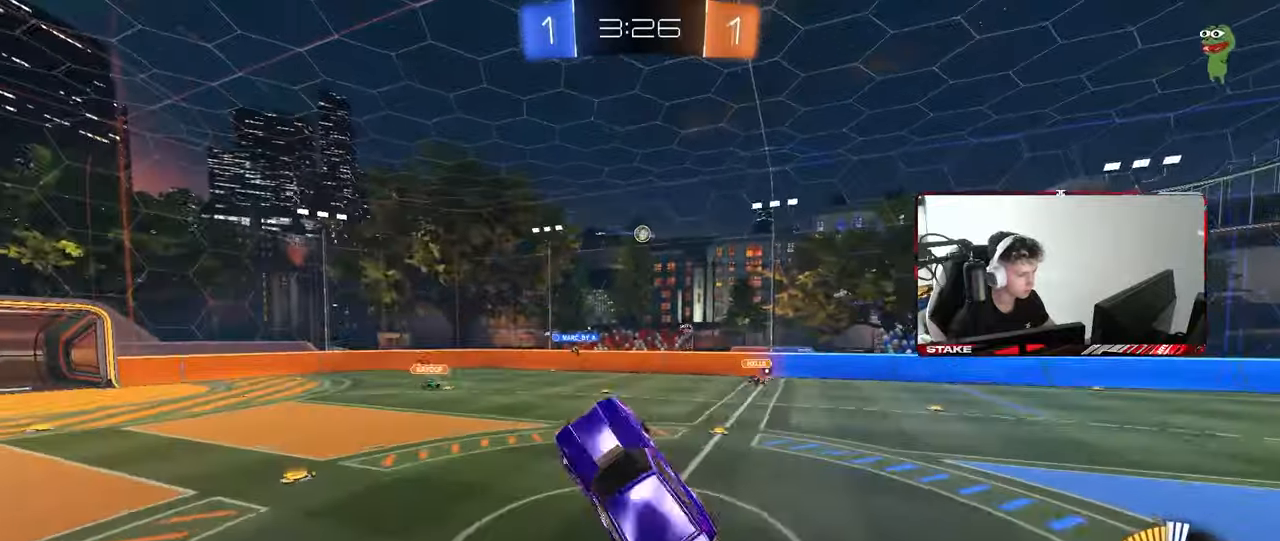
{"keys": [], "mouse": [], "mouse_move": "still", "events": [[17, "s", "up"], [67, "mouse_left", "down"], [117, "shift", "up"], [217, "shift", "down"], [267, "mouse_left", "up"], [267, "shift", "up"], [267, "w", "down"], [350, "a", "up"], [350, "w", "up"]]}
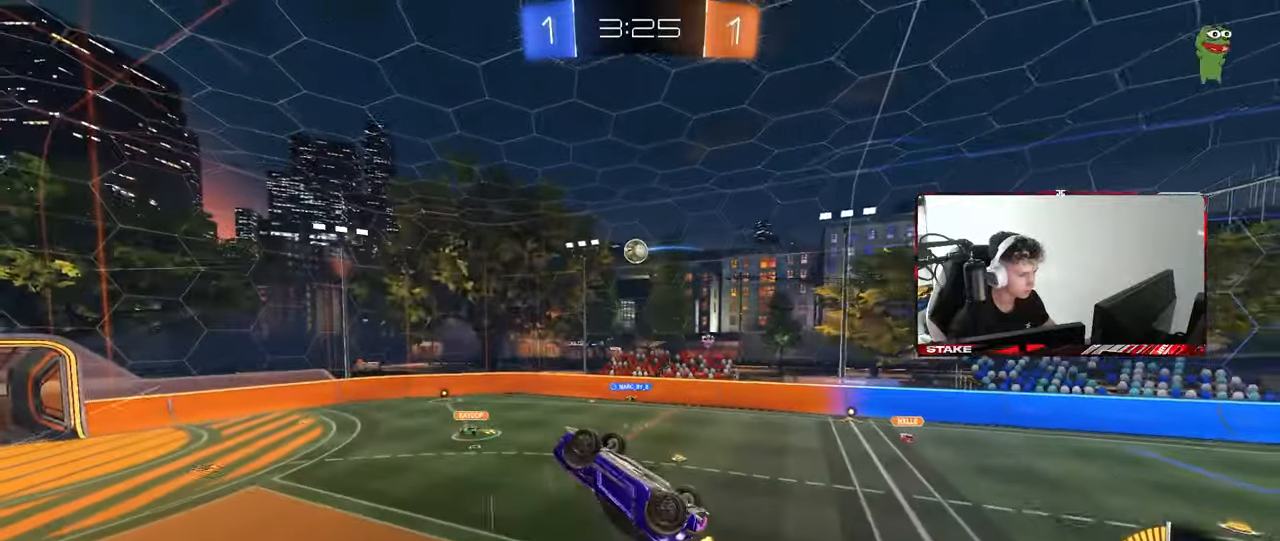
{"keys": [], "mouse": [], "mouse_move": "still", "events": [[50, "s", "down"], [133, "d", "down"], [133, "mouse_left", "down"], [133, "s", "up"], [233, "shift", "down"], [267, "shift", "up"], [367, "d", "up"], [367, "mouse_left", "up"]]}
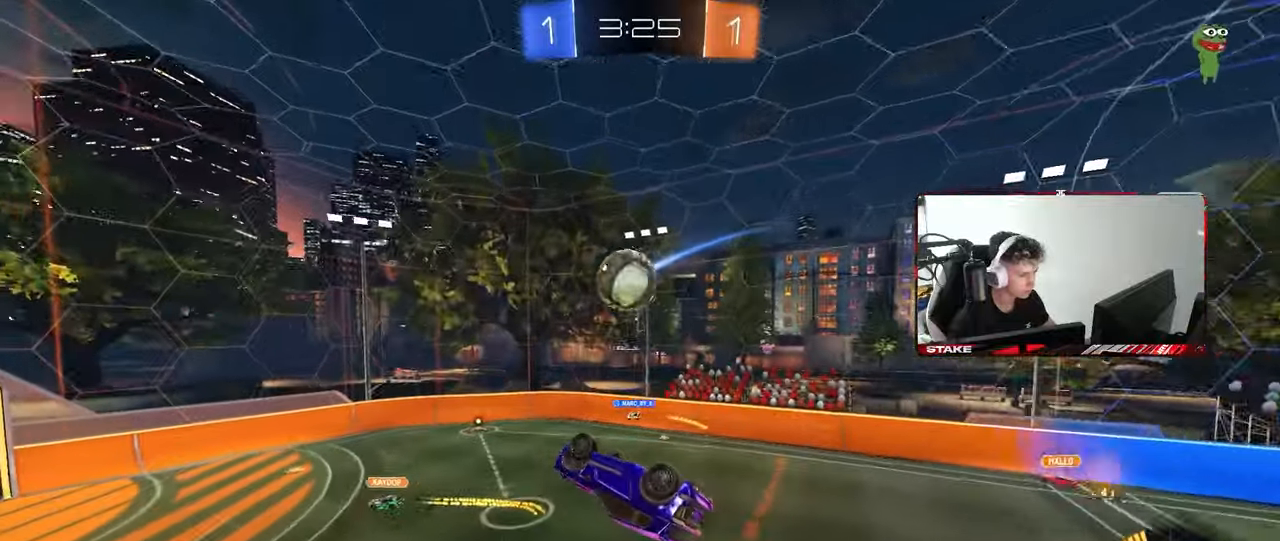
{"keys": ["d", "shift", "w"], "mouse": [], "mouse_move": "still", "events": [[67, "a", "down"], [67, "w", "down"], [100, "a", "up"], [100, "mouse_left", "down"], [150, "d", "down"], [200, "shift", "down"], [333, "mouse_left", "up"]]}
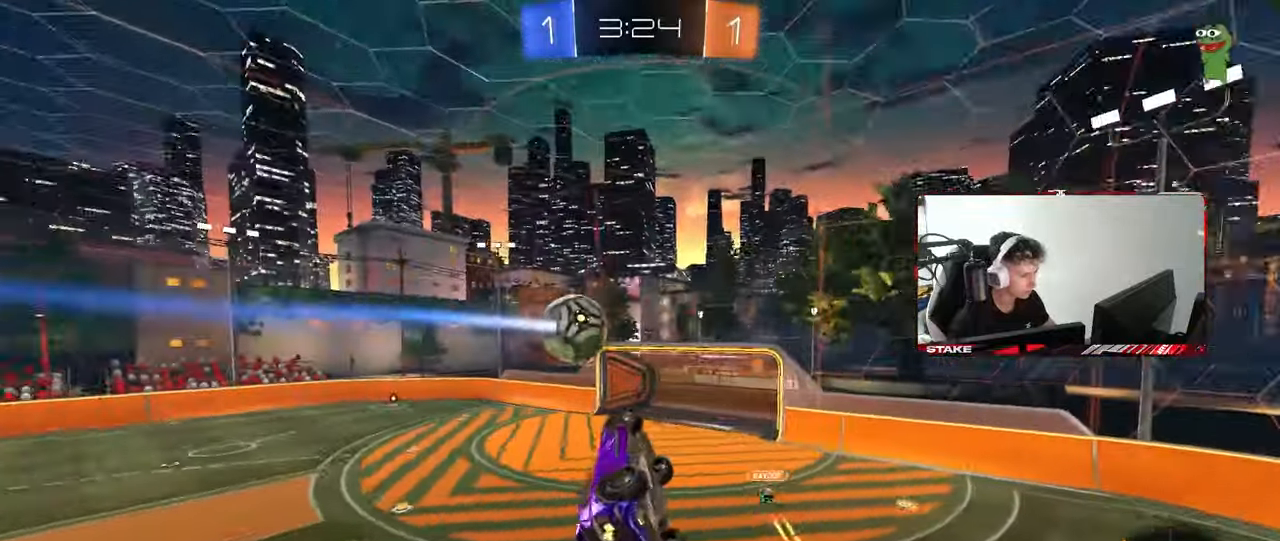
{"keys": [], "mouse": [], "mouse_move": "still", "events": [[67, "d", "up"], [117, "a", "down"], [117, "shift", "up"], [300, "w", "up"], [350, "a", "up"]]}
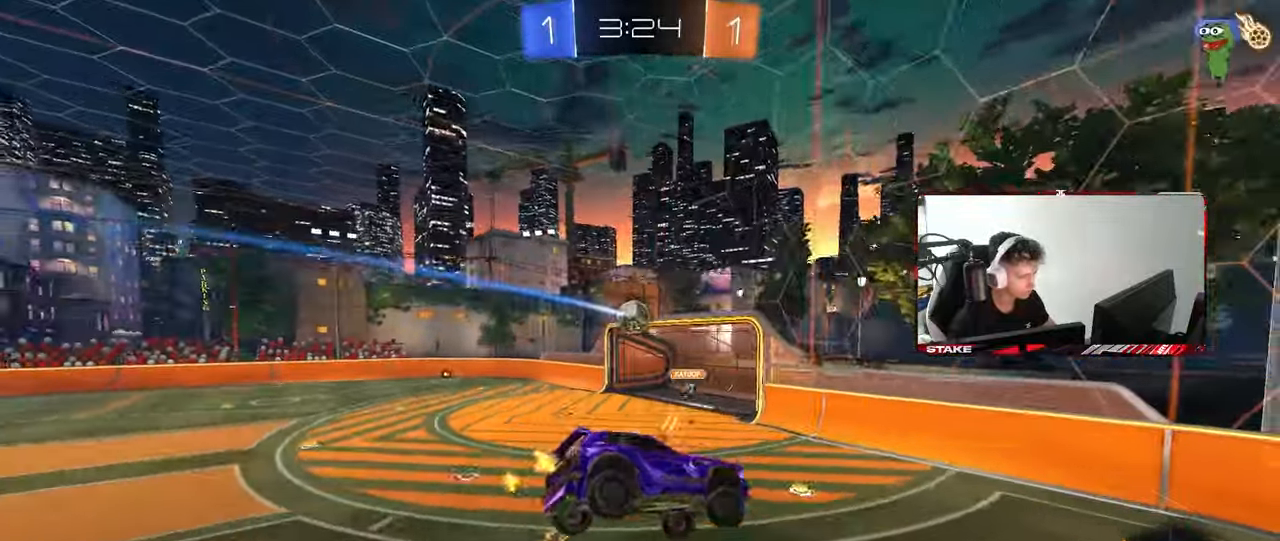
{"keys": ["a", "w"], "mouse": [], "mouse_move": "still", "events": [[50, "d", "down"], [83, "s", "down"], [183, "a", "down"], [233, "d", "up"], [233, "s", "up"], [317, "a", "up"], [367, "a", "down"], [467, "w", "down"]]}
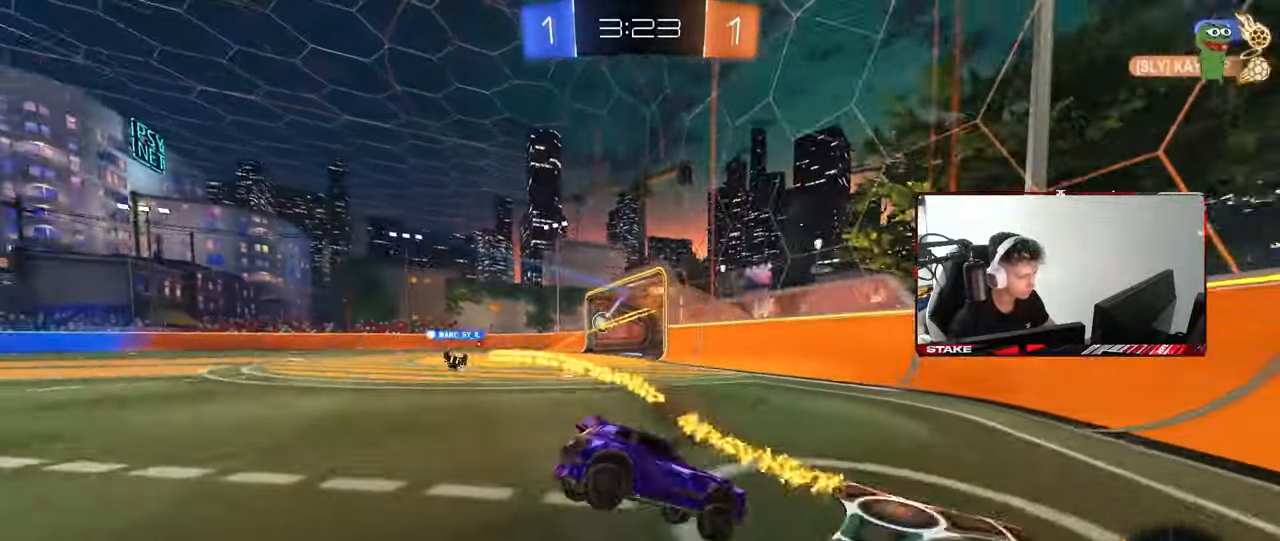
{"keys": ["a", "w"], "mouse": [], "mouse_move": "still", "events": [[100, "shift", "down"], [200, "shift", "up"]]}
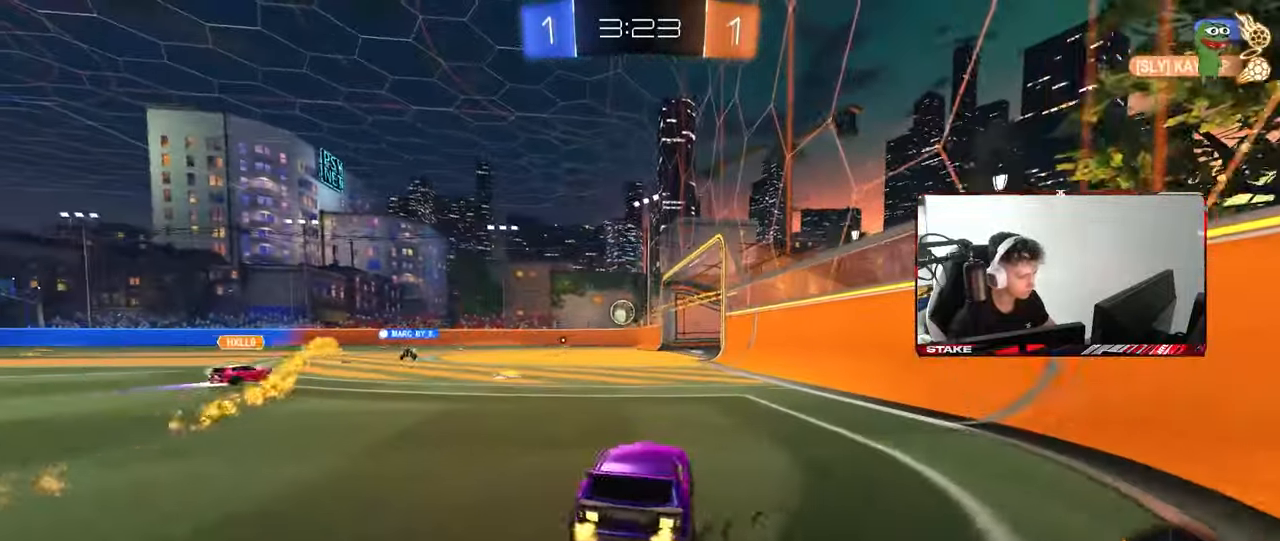
{"keys": ["a", "s", "shift"], "mouse": ["left"], "mouse_move": "right", "events": [[67, "a", "up"], [117, "d", "down"], [117, "mouse_left", "down"], [117, "mouse_right", "down"], [217, "a", "down"], [217, "d", "up"], [217, "mouse_right", "up"], [217, "shift", "down"], [267, "mouse_right", "down"], [300, "s", "down"], [300, "w", "up"], [400, "mouse_right", "up"]]}
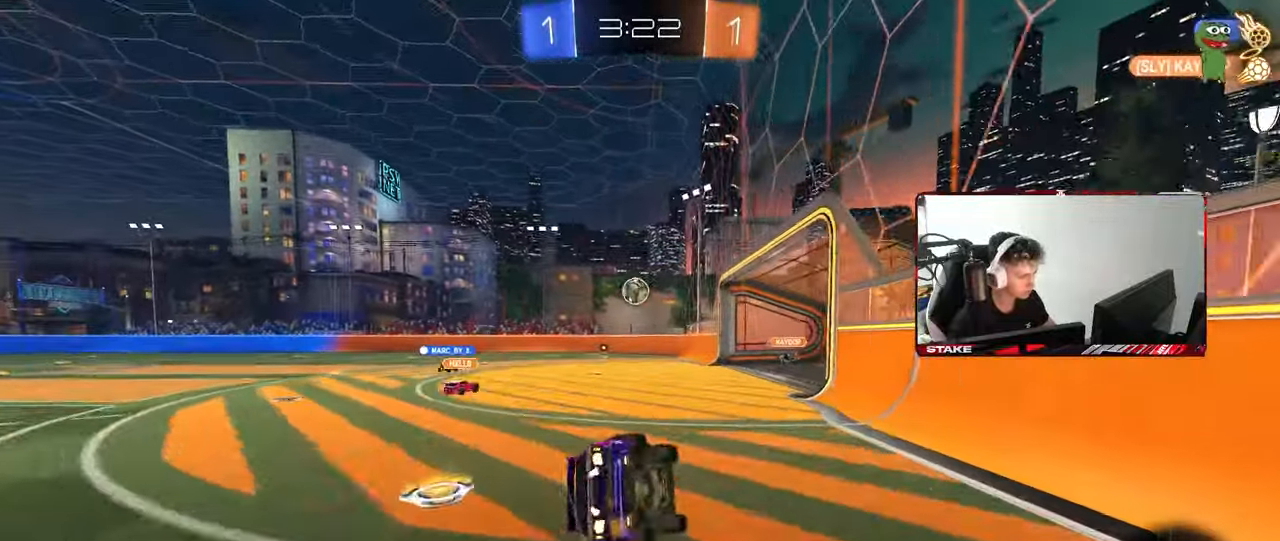
{"keys": ["a", "s", "shift"], "mouse": [], "mouse_move": "still", "events": [[233, "s", "up"], [283, "mouse_left", "up"], [317, "s", "down"]]}
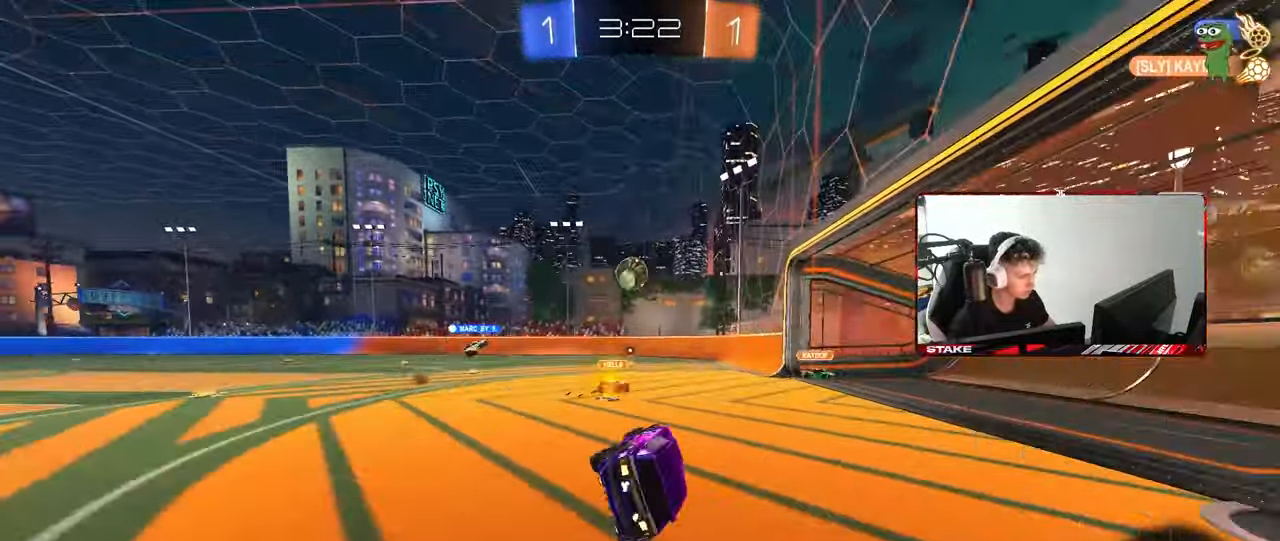
{"keys": ["a", "d", "w"], "mouse": [], "mouse_move": "still", "events": [[17, "shift", "up"], [50, "s", "up"], [100, "a", "up"], [300, "w", "down"], [333, "d", "down"], [483, "a", "down"]]}
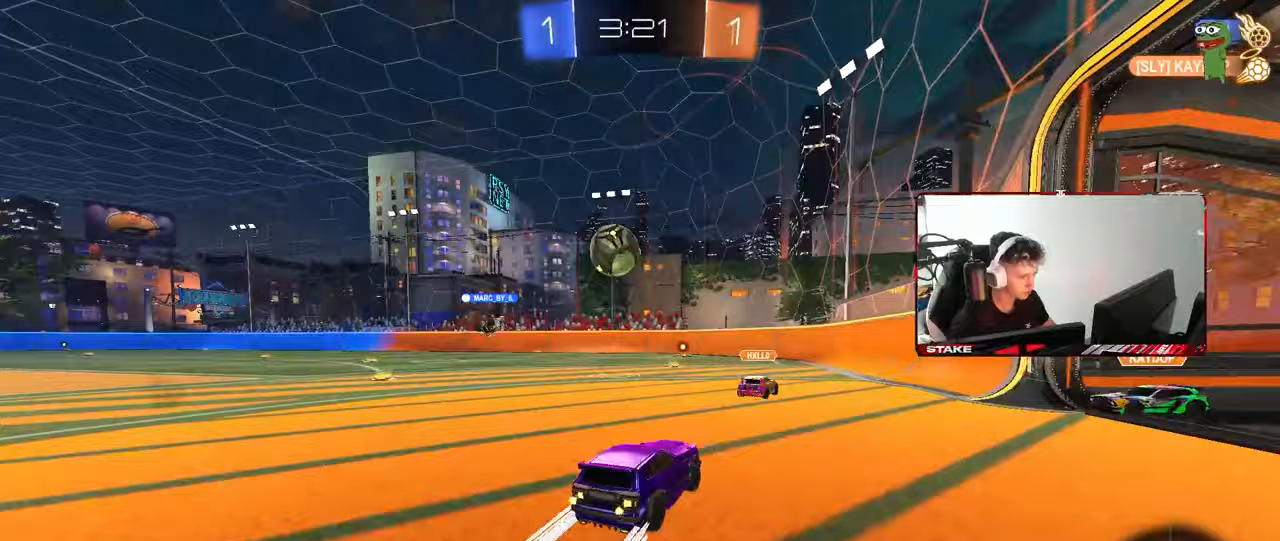
{"keys": ["a", "d", "shift", "w"], "mouse": [], "mouse_move": "still", "events": [[33, "d", "up"], [33, "mouse_left", "down"], [117, "a", "up"], [167, "mouse_left", "up"], [217, "d", "down"], [217, "space", "down"], [400, "space", "up"], [500, "a", "down"], [500, "shift", "down"]]}
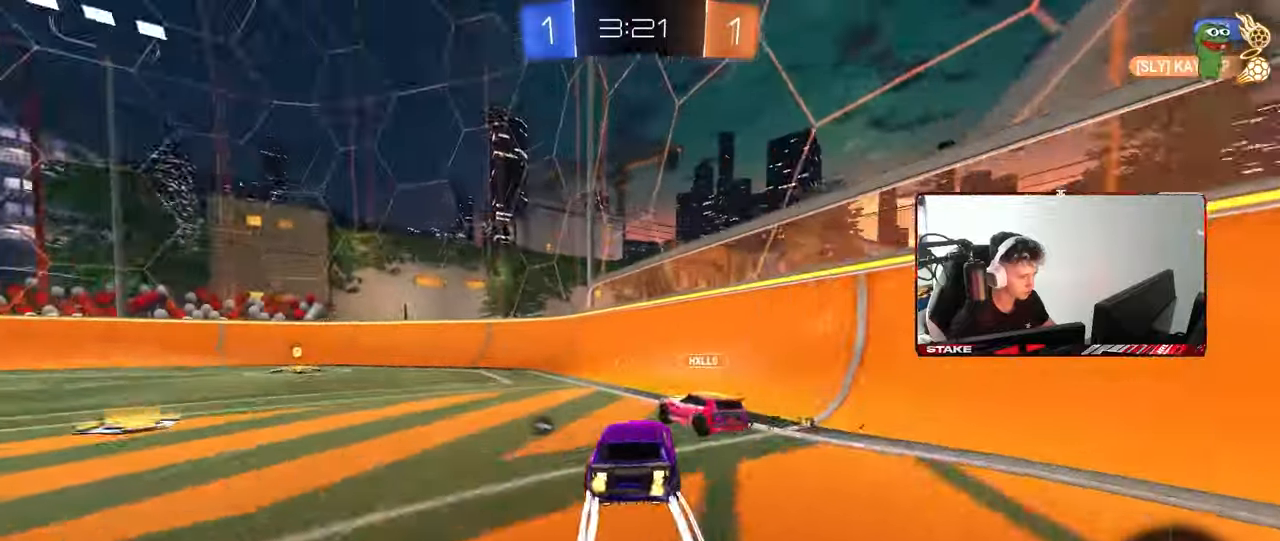
{"keys": ["a", "w"], "mouse": ["left"], "mouse_move": "still", "events": [[50, "d", "up"], [50, "mouse_left", "down"], [83, "shift", "up"]]}
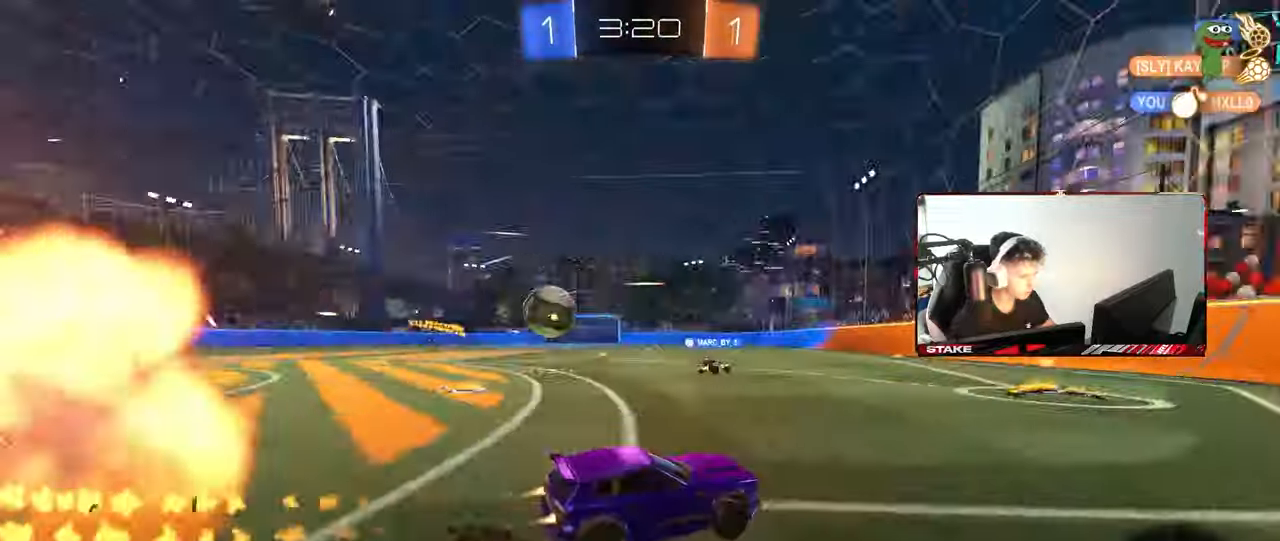
{"keys": ["a", "space", "w"], "mouse": ["left"], "mouse_move": "still", "events": [[100, "a", "up"], [150, "space", "down"], [200, "space", "up"], [300, "a", "down"], [300, "mouse_left", "up"], [333, "shift", "down"], [383, "space", "down"], [433, "shift", "up"], [483, "mouse_left", "down"]]}
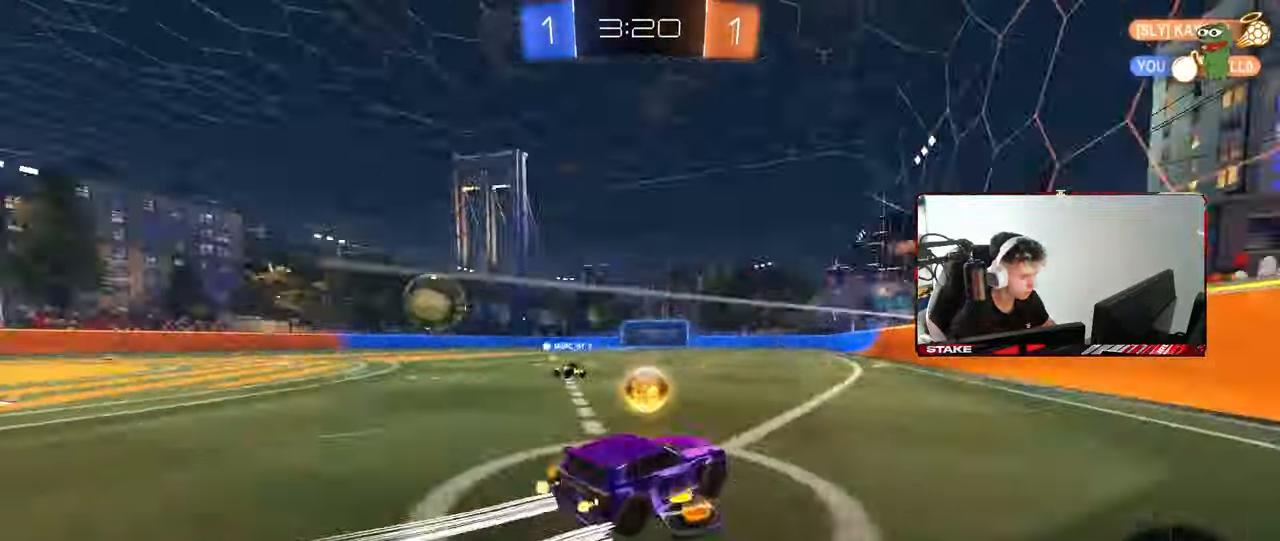
{"keys": ["a", "w"], "mouse": [], "mouse_move": "still", "events": [[17, "a", "up"], [67, "space", "up"], [117, "a", "down"], [117, "mouse_left", "up"], [117, "shift", "down"], [350, "shift", "up"]]}
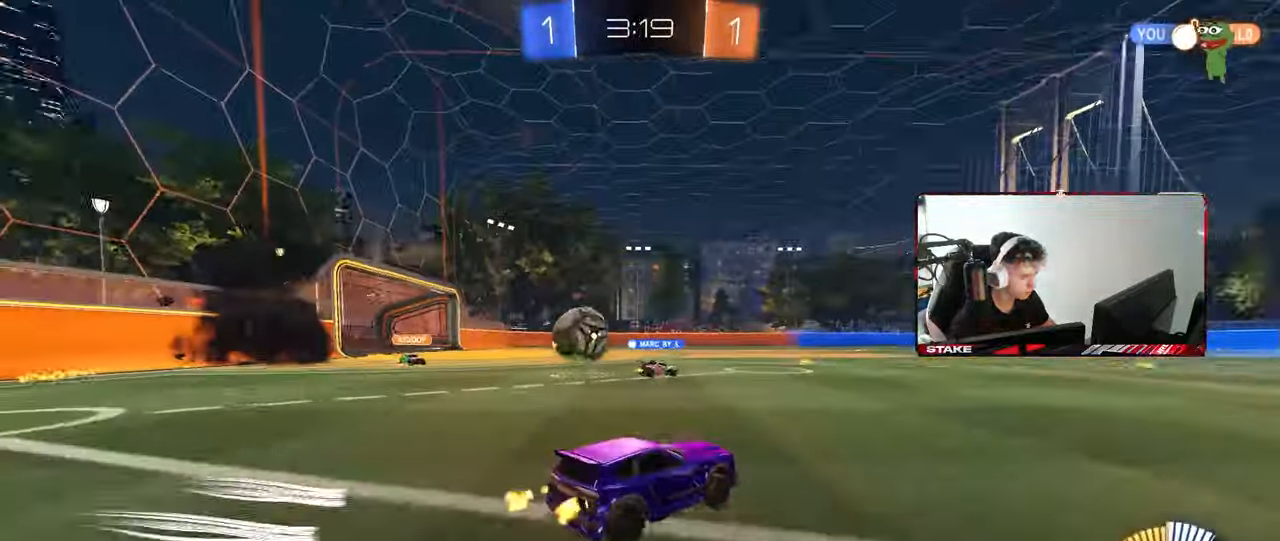
{"keys": ["a", "w"], "mouse": ["left"], "mouse_move": "down-left", "events": [[83, "w", "up"], [183, "d", "down"], [183, "s", "down"], [317, "a", "up"], [317, "d", "up"], [367, "mouse_left", "down"], [367, "s", "up"], [467, "a", "down"], [467, "w", "down"]]}
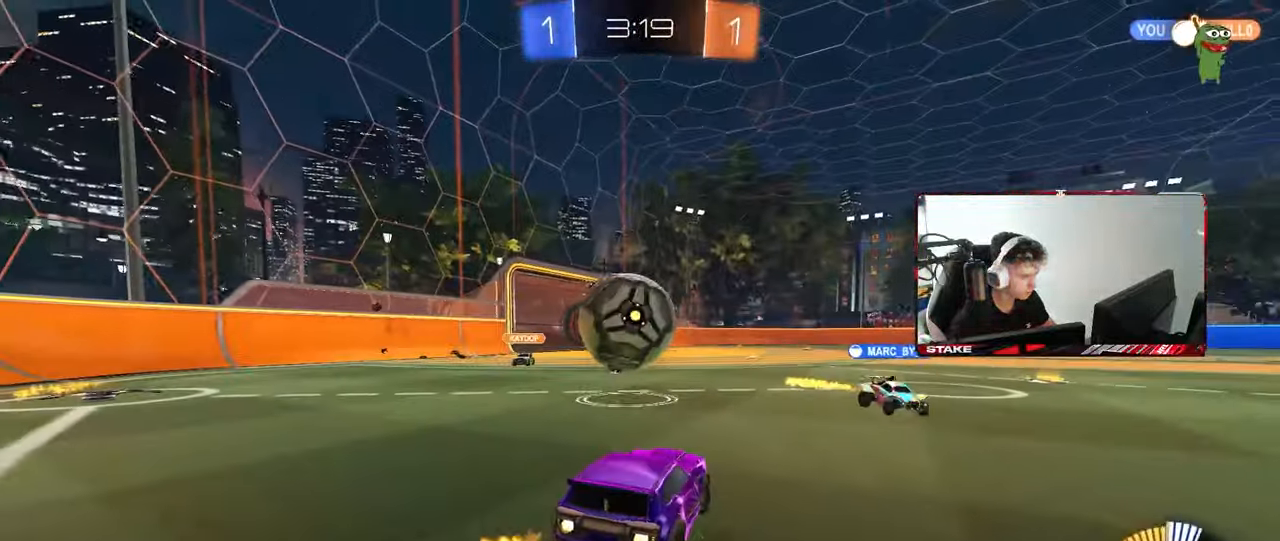
{"keys": ["a"], "mouse": [], "mouse_move": "still", "events": [[250, "d", "down"], [300, "a", "up"], [383, "mouse_left", "up"], [483, "a", "down"], [483, "d", "up"], [483, "w", "up"]]}
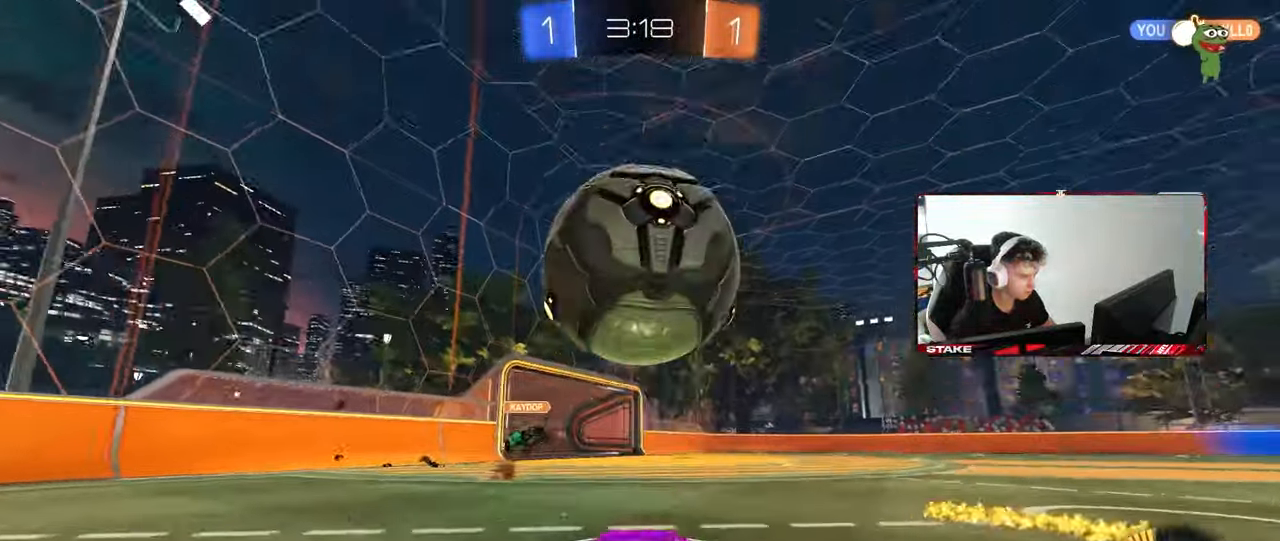
{"keys": [], "mouse": ["left"], "mouse_move": "still", "events": [[33, "mouse_right", "down"], [33, "s", "down"], [117, "a", "up"], [117, "d", "down"], [217, "d", "up"], [217, "s", "up"], [350, "d", "down"], [350, "s", "down"], [400, "s", "up"], [450, "mouse_left", "down"], [450, "mouse_right", "up"], [500, "d", "up"]]}
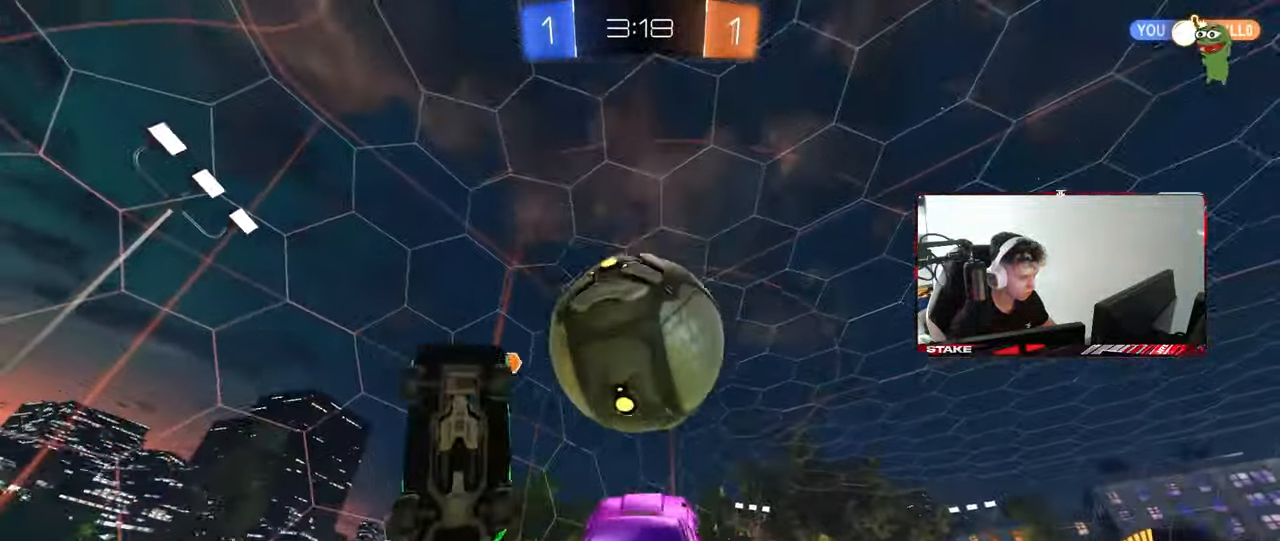
{"keys": ["a", "shift"], "mouse": [], "mouse_move": "still", "events": [[33, "a", "down"], [33, "w", "down"], [133, "a", "up"], [133, "w", "up"], [183, "mouse_left", "up"], [233, "d", "down"], [283, "a", "down"], [283, "d", "up"], [283, "mouse_left", "down"], [467, "mouse_left", "up"], [467, "shift", "down"]]}
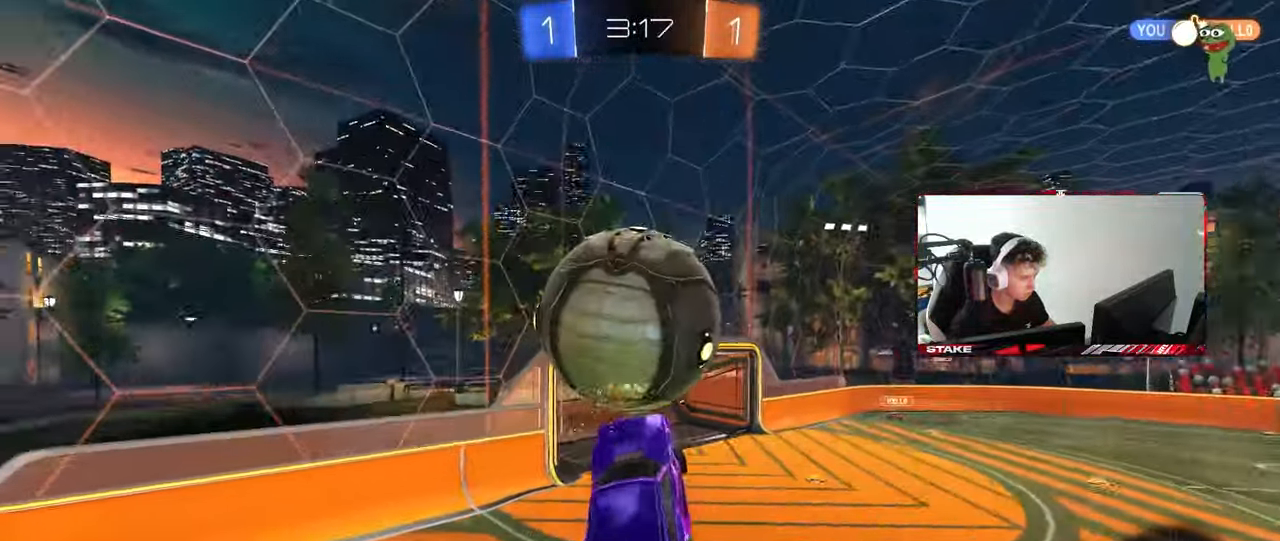
{"keys": ["a", "shift"], "mouse": [], "mouse_move": "still", "events": [[200, "mouse_left", "down"], [283, "w", "down"], [333, "mouse_left", "up"], [483, "w", "up"]]}
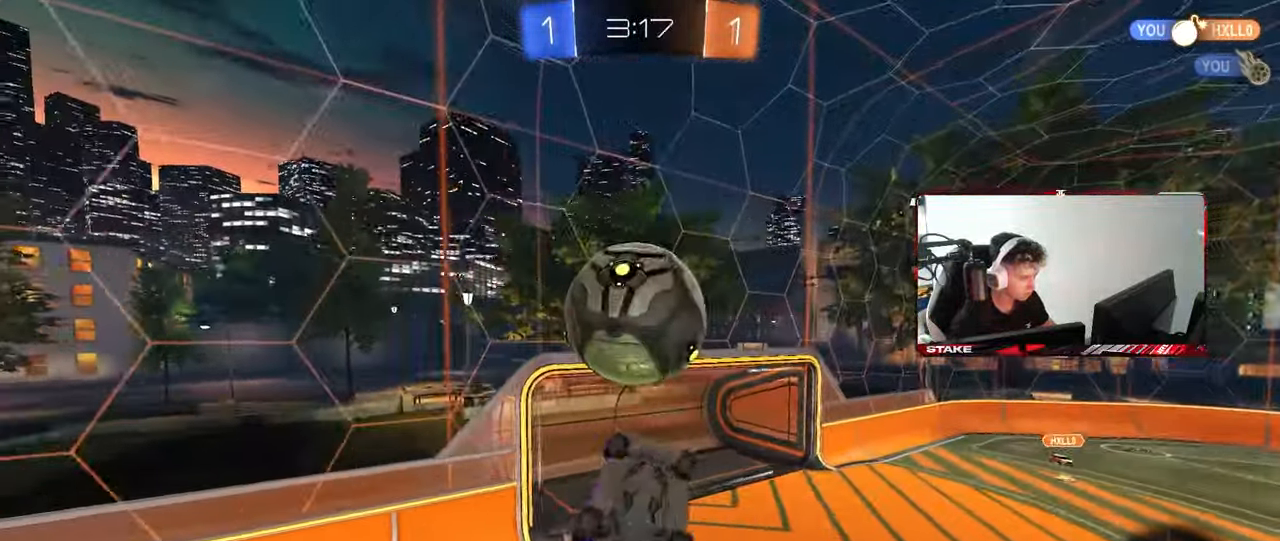
{"keys": ["d", "w"], "mouse": [], "mouse_move": "still", "events": [[117, "mouse_left", "down"], [267, "mouse_left", "up"], [317, "shift", "up"], [400, "a", "up"], [450, "d", "down"], [500, "w", "down"]]}
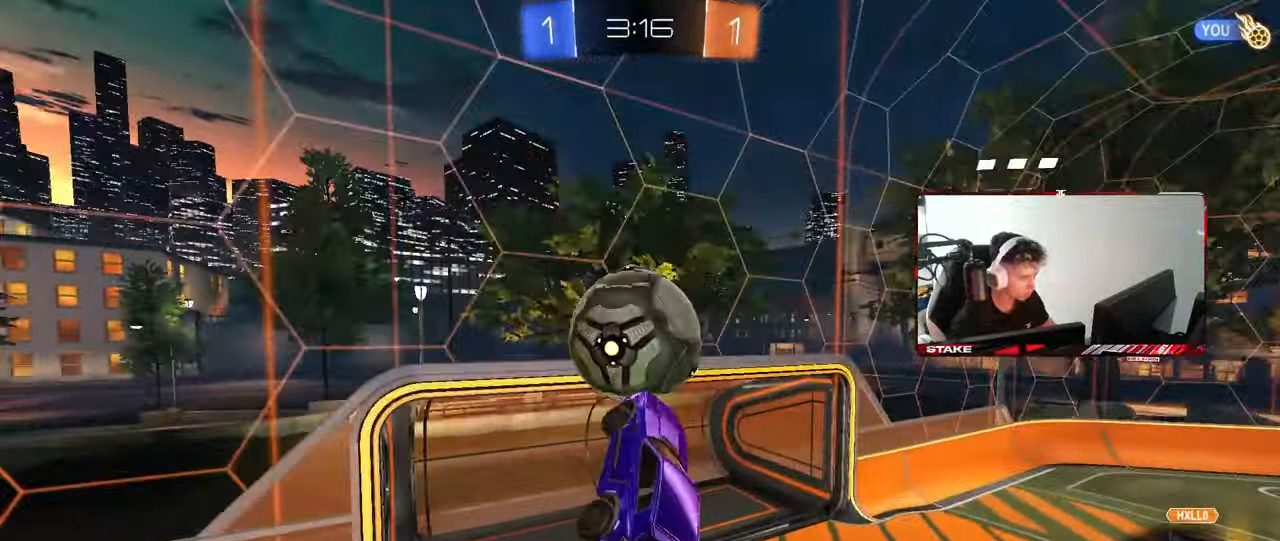
{"keys": ["d"], "mouse": ["left"], "mouse_move": "still", "events": [[33, "d", "up"], [33, "mouse_left", "down"], [83, "w", "up"], [183, "mouse_left", "up"], [233, "w", "down"], [283, "d", "down"], [283, "mouse_left", "down"], [317, "w", "up"], [367, "d", "up"], [467, "d", "down"]]}
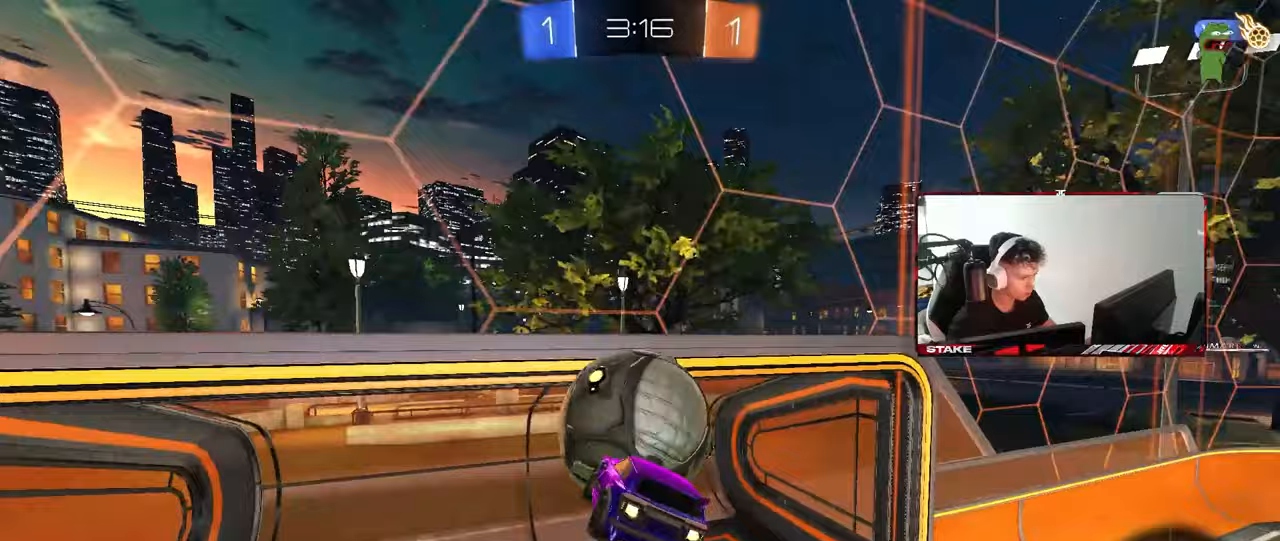
{"keys": ["d", "w"], "mouse": [], "events": [[50, "d", "up"], [100, "a", "down"], [100, "shift", "down"], [200, "w", "down"], [250, "mouse_left", "up"], [300, "space", "down"], [333, "shift", "up"], [383, "a", "up"], [433, "d", "down"], [433, "space", "up"]]}
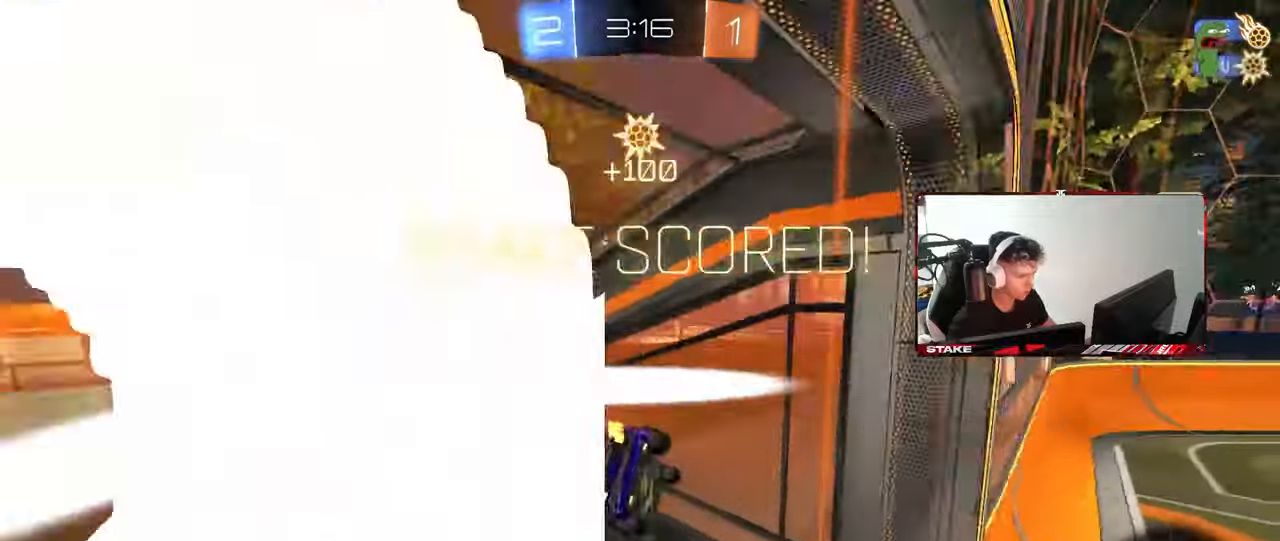
{"keys": ["shift"], "mouse": [], "mouse_move": "up", "events": [[33, "shift", "down"], [117, "d", "up"], [400, "w", "up"]]}
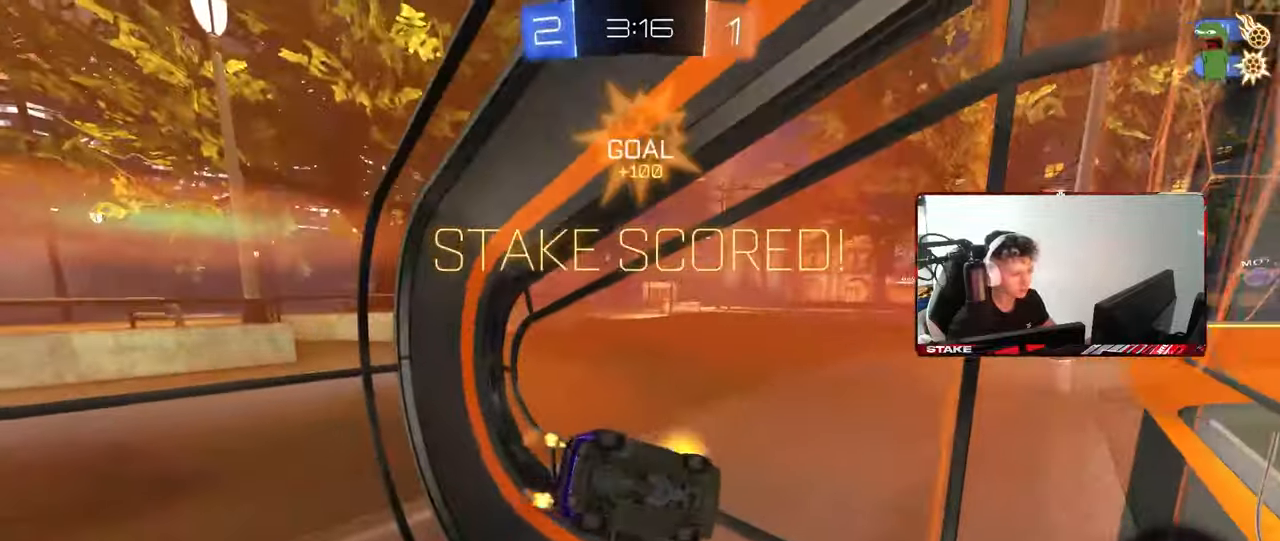
{"keys": ["a", "shift", "w"], "mouse": ["left"], "mouse_move": "still", "events": [[83, "a", "down"], [83, "w", "down"], [233, "mouse_left", "down"]]}
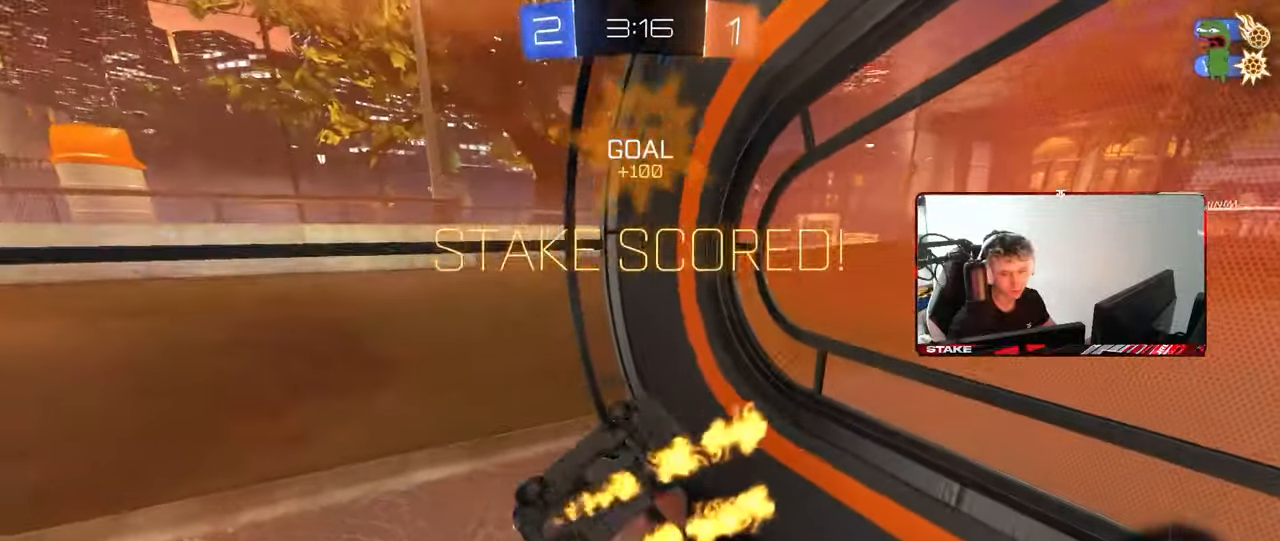
{"keys": ["w"], "mouse": ["left"], "mouse_move": "still", "events": [[283, "mouse_left", "up"], [283, "space", "down"], [283, "w", "up"], [383, "a", "up"], [383, "shift", "up"], [433, "mouse_left", "down"], [433, "w", "down"], [483, "space", "up"]]}
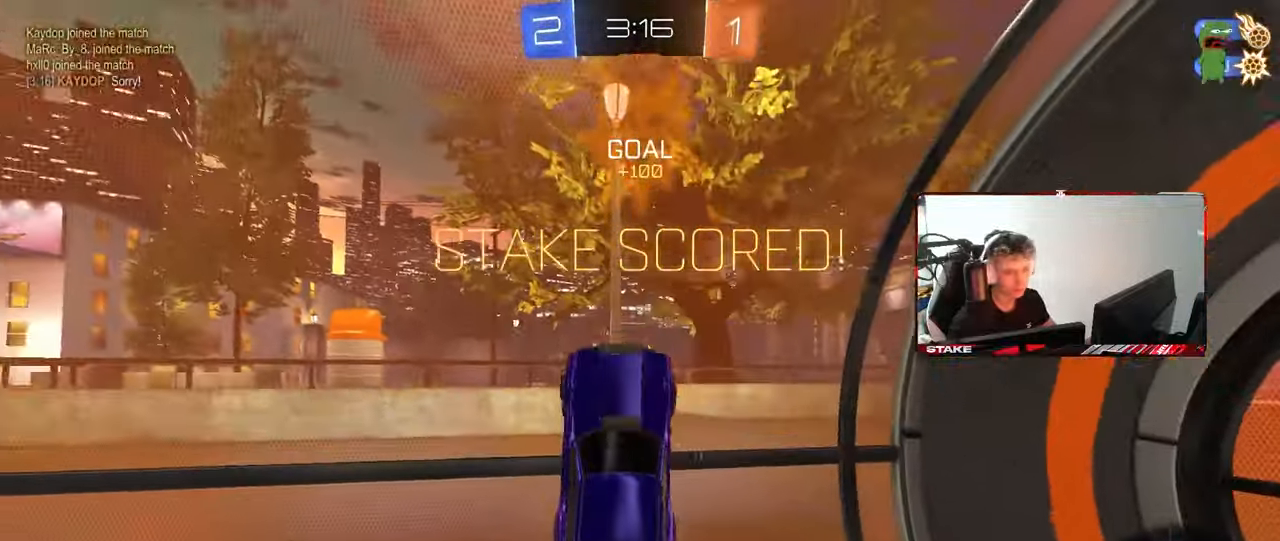
{"keys": [], "mouse": ["left", "right"], "mouse_move": "still", "events": [[350, "a", "down"], [500, "a", "up"], [500, "mouse_right", "down"], [500, "w", "up"]]}
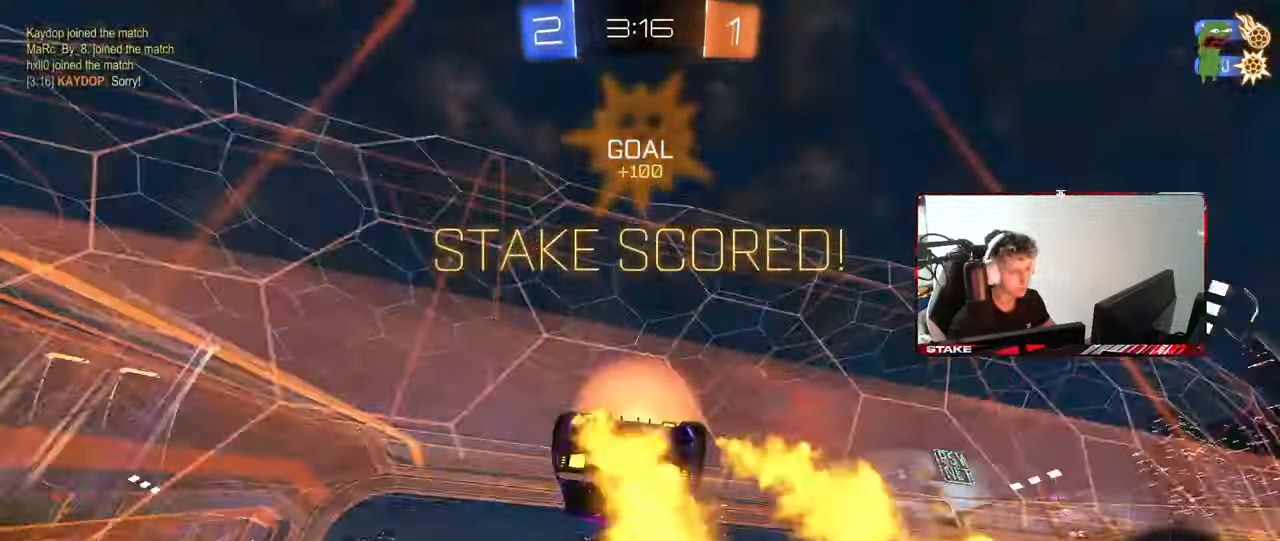
{"keys": ["a", "shift", "w"], "mouse": ["left", "right"], "mouse_move": "still", "events": [[83, "shift", "down"], [183, "mouse_right", "up"], [267, "a", "down"], [367, "w", "down"], [417, "mouse_right", "down"]]}
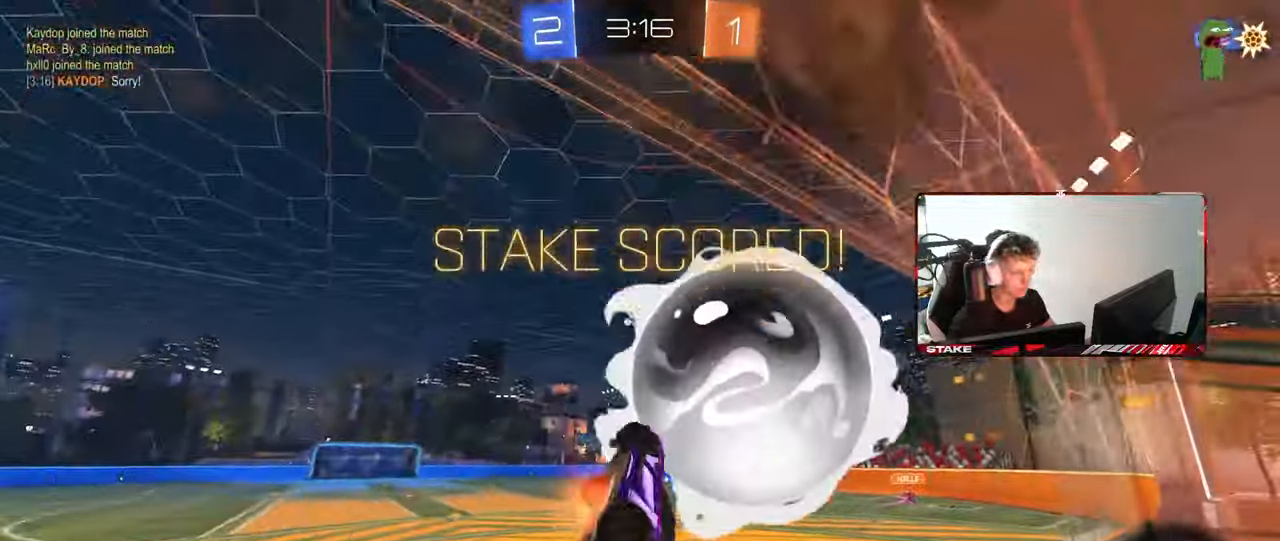
{"keys": ["d", "shift"], "mouse": [], "mouse_move": "still", "events": [[50, "w", "up"], [100, "mouse_right", "up"], [100, "s", "down"], [383, "a", "up"], [383, "shift", "up"], [433, "s", "up"], [483, "d", "down"], [483, "mouse_left", "up"], [483, "shift", "down"]]}
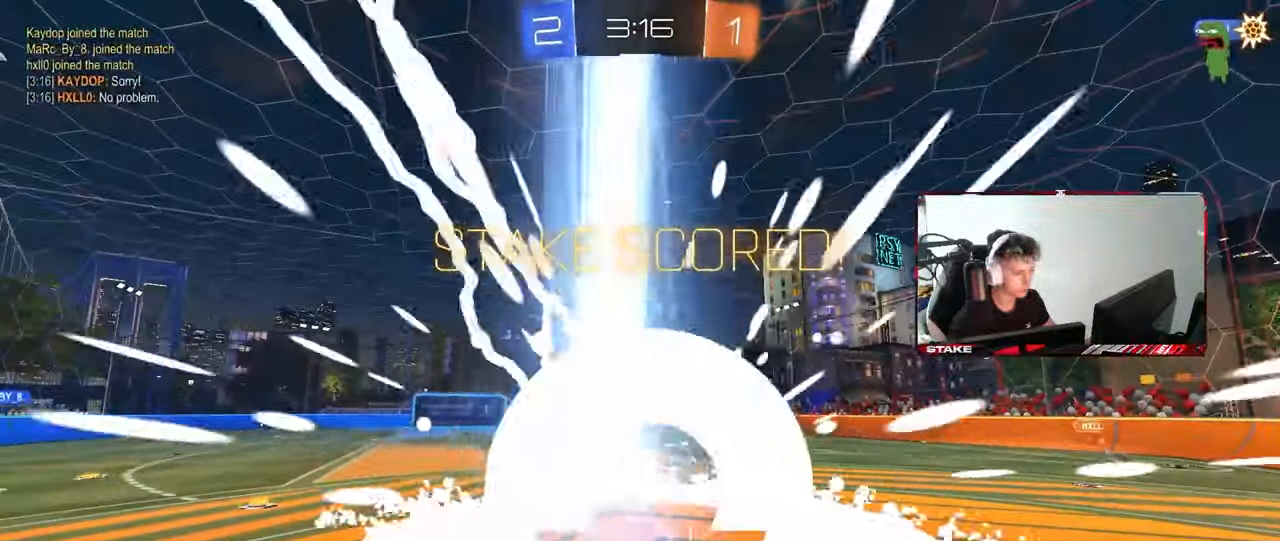
{"keys": [], "mouse": ["right"], "mouse_move": "up-right", "events": [[117, "s", "down"], [217, "d", "up"], [217, "s", "up"], [267, "shift", "up"], [383, "mouse_right", "down"]]}